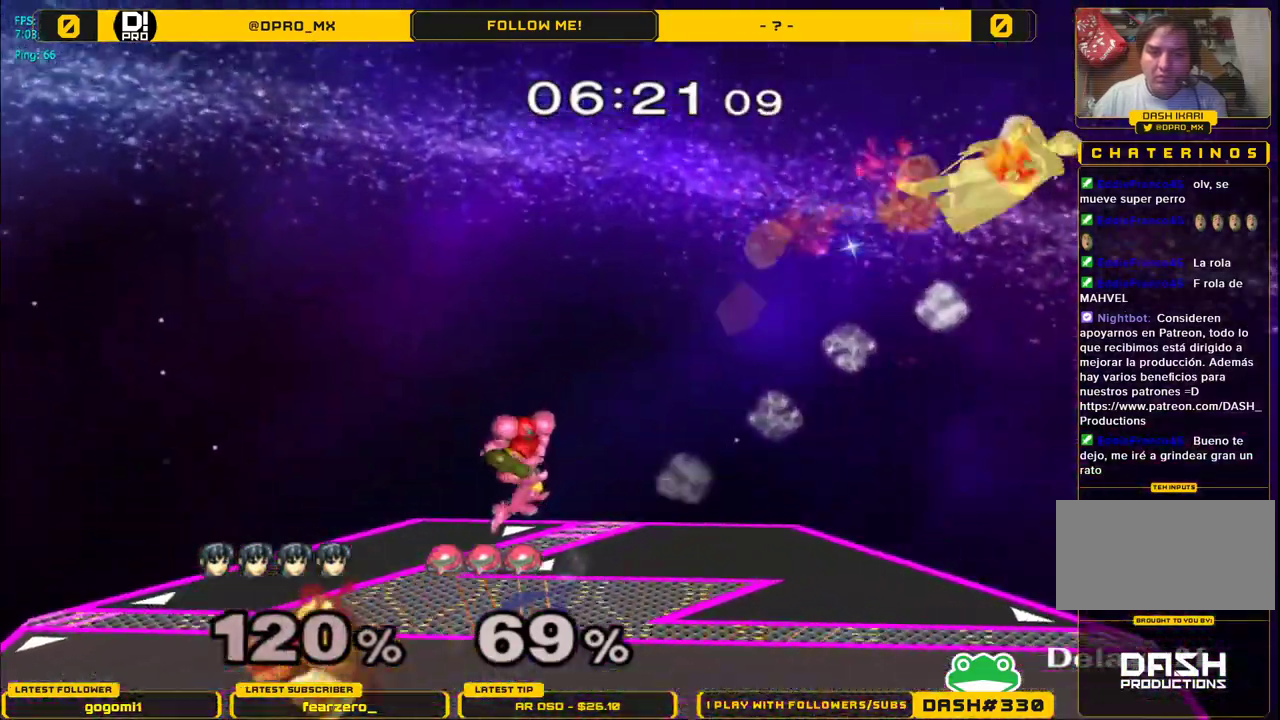
Gameplay with a controller (Nintendo layout); each line is a JSON object with the inputs held at the frame after it. "events" lists button and stick changes between this image and that frame as [ms after this image, input, new state], when the widget could be followed in between. Not read: L3 R3.
{"buttons": [], "left_stick": "left", "right_stick": "center", "events": [[67, "left_stick", "center"], [83, "L1", "up"], [233, "left_stick", "left"]]}
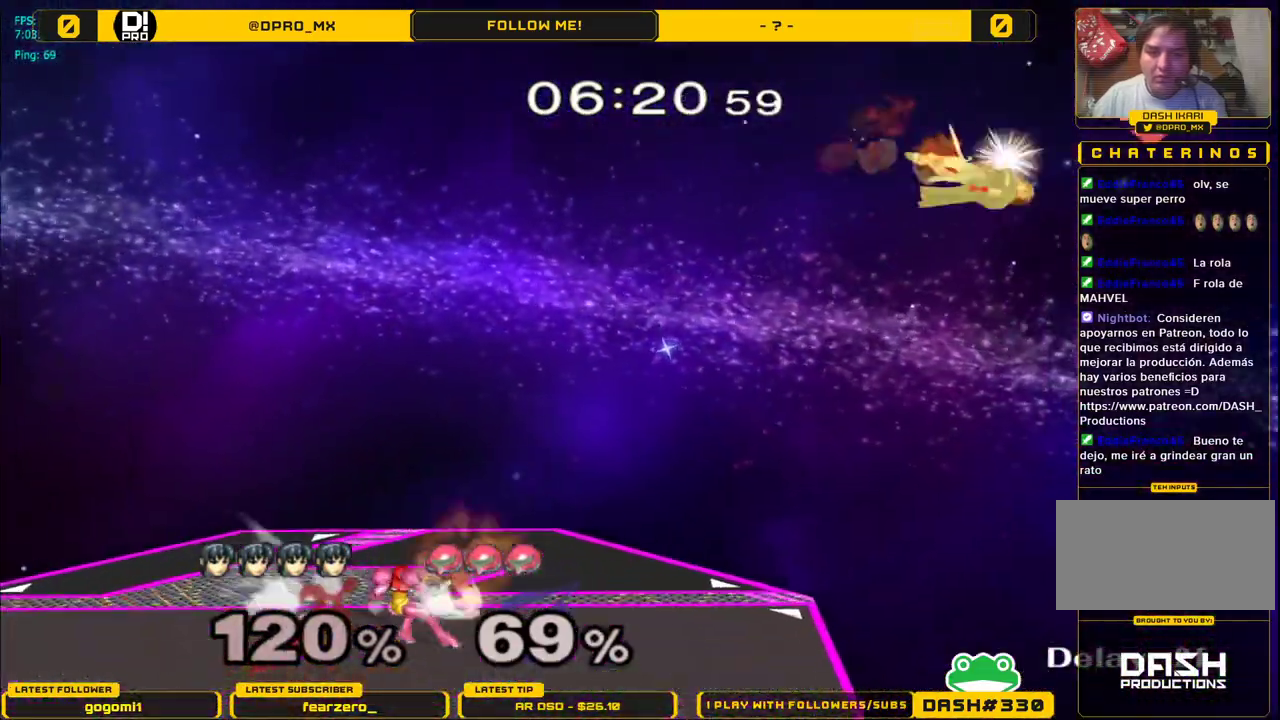
{"buttons": [], "left_stick": "left", "right_stick": "center", "events": []}
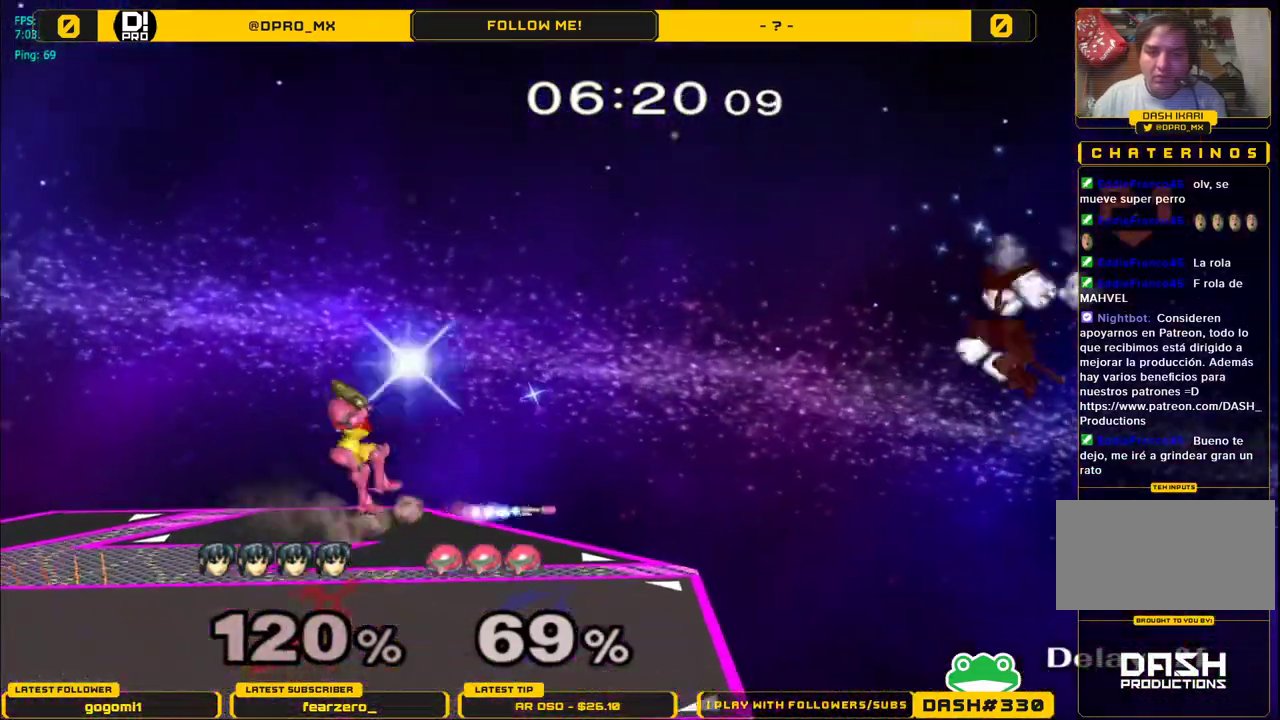
{"buttons": [], "left_stick": "left", "right_stick": "center", "events": []}
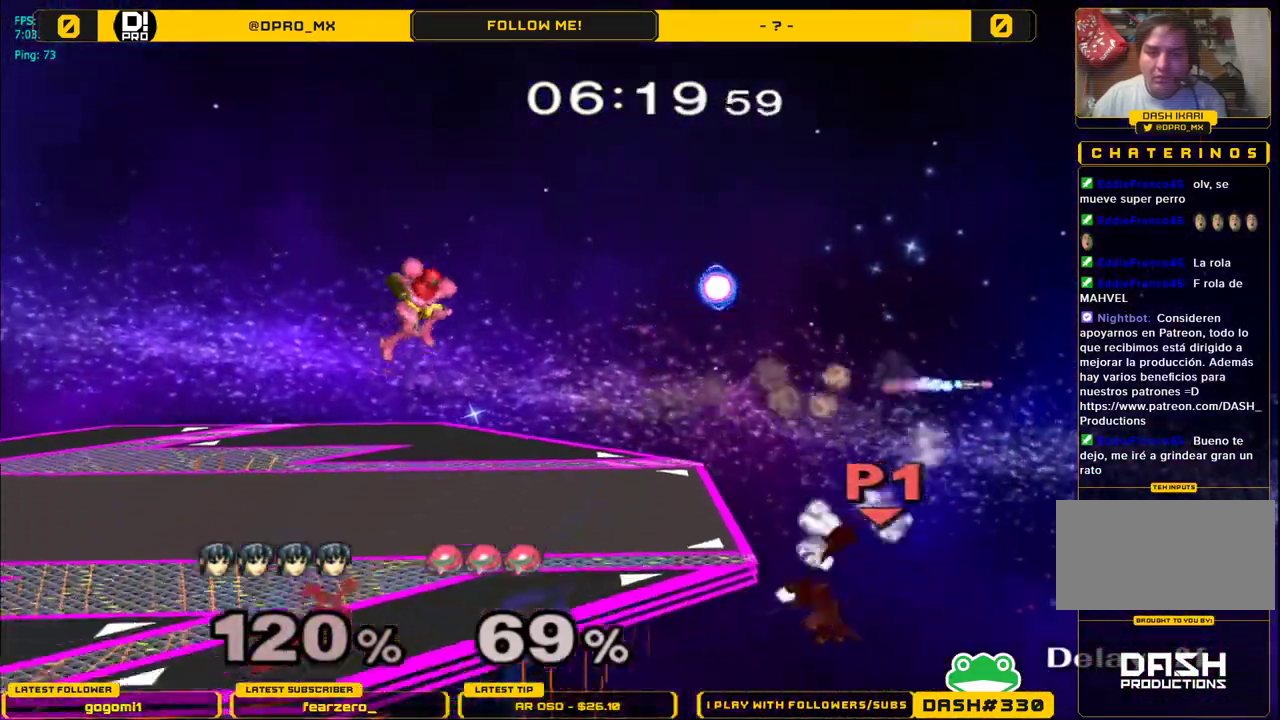
{"buttons": [], "left_stick": "center", "right_stick": "center", "events": [[50, "left_stick", "center"], [117, "Y", "down"], [367, "Y", "up"]]}
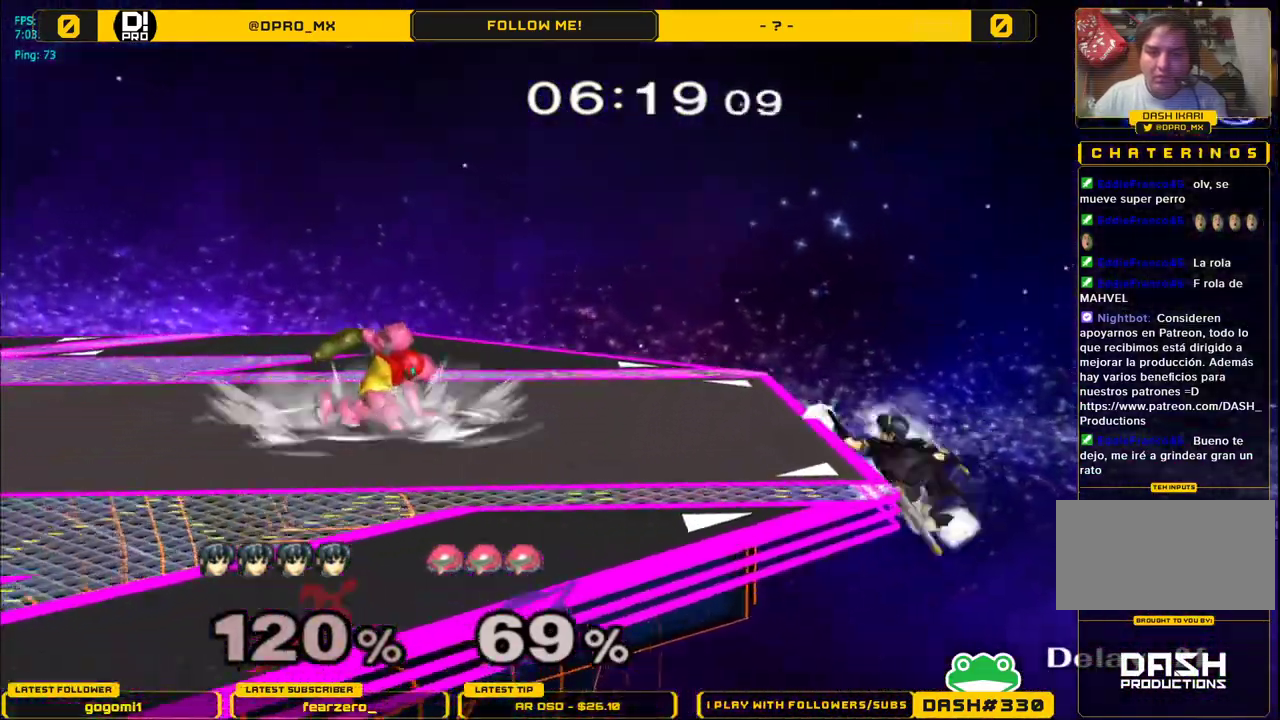
{"buttons": [], "left_stick": "center", "right_stick": "center", "events": []}
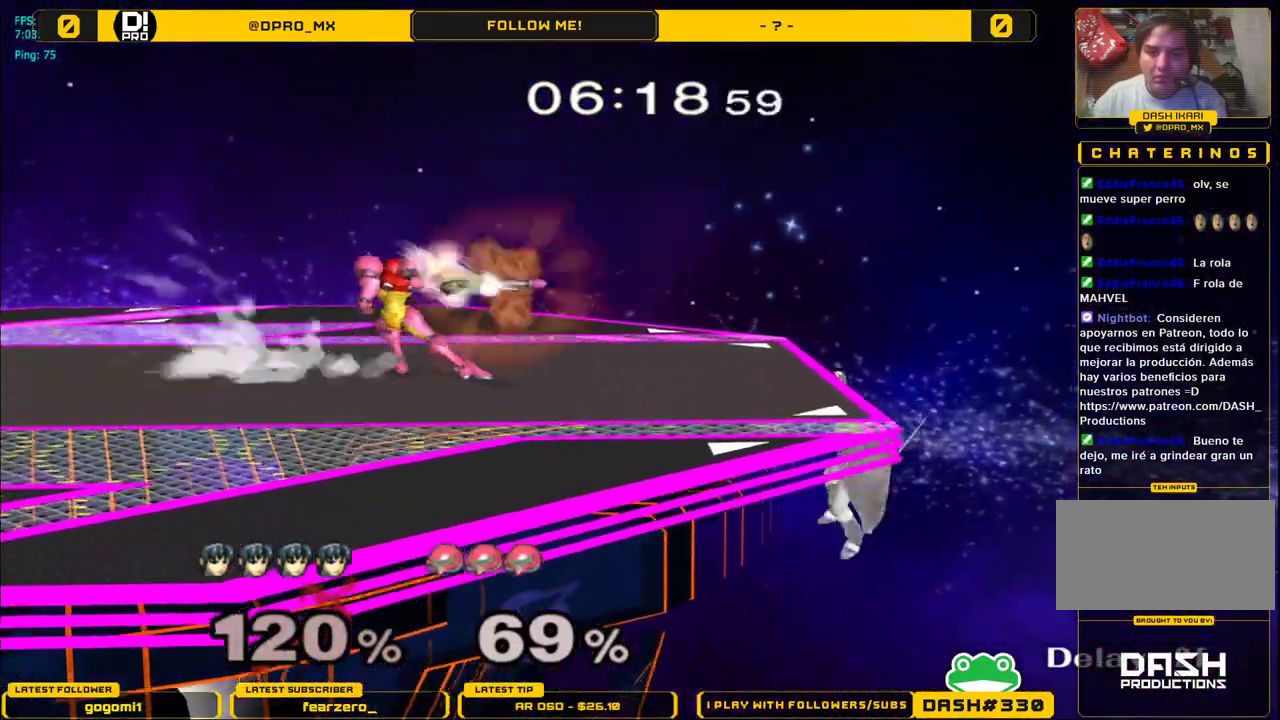
{"buttons": [], "left_stick": "right", "right_stick": "center", "events": [[367, "left_stick", "right"]]}
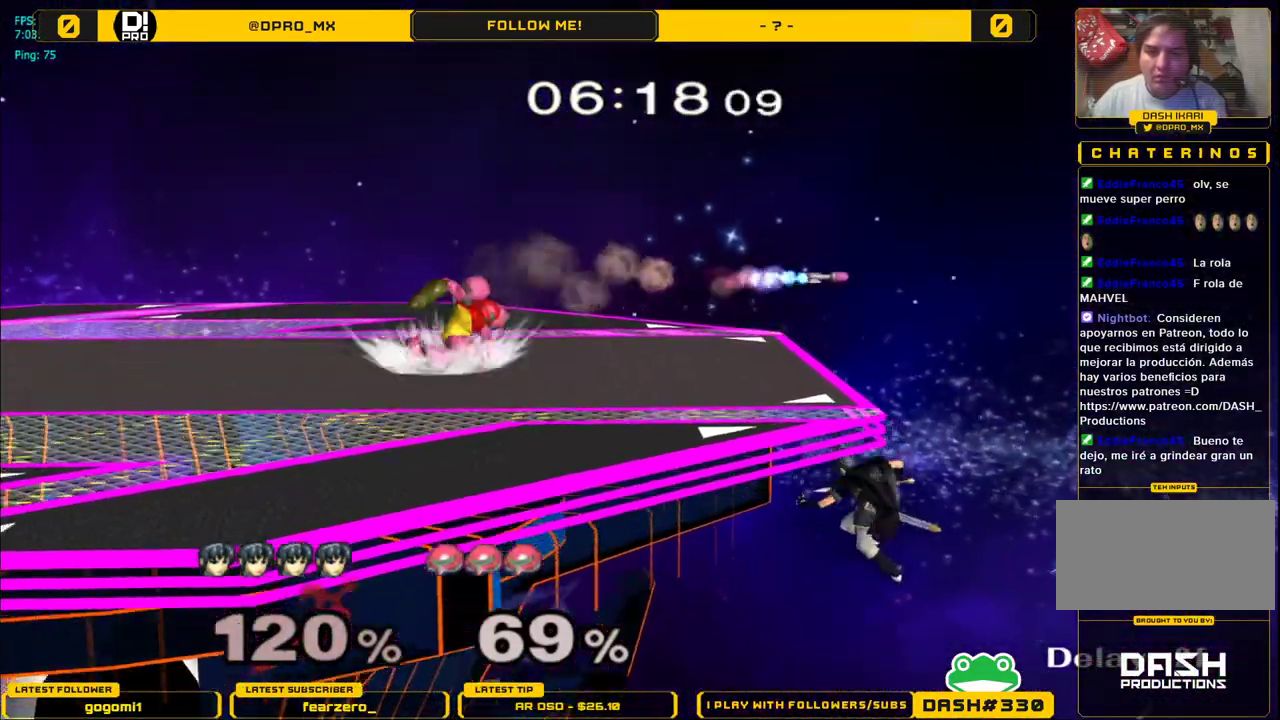
{"buttons": [], "left_stick": "left", "right_stick": "center", "events": [[17, "left_stick", "center"], [200, "Y", "down"], [400, "left_stick", "left"], [500, "Y", "up"]]}
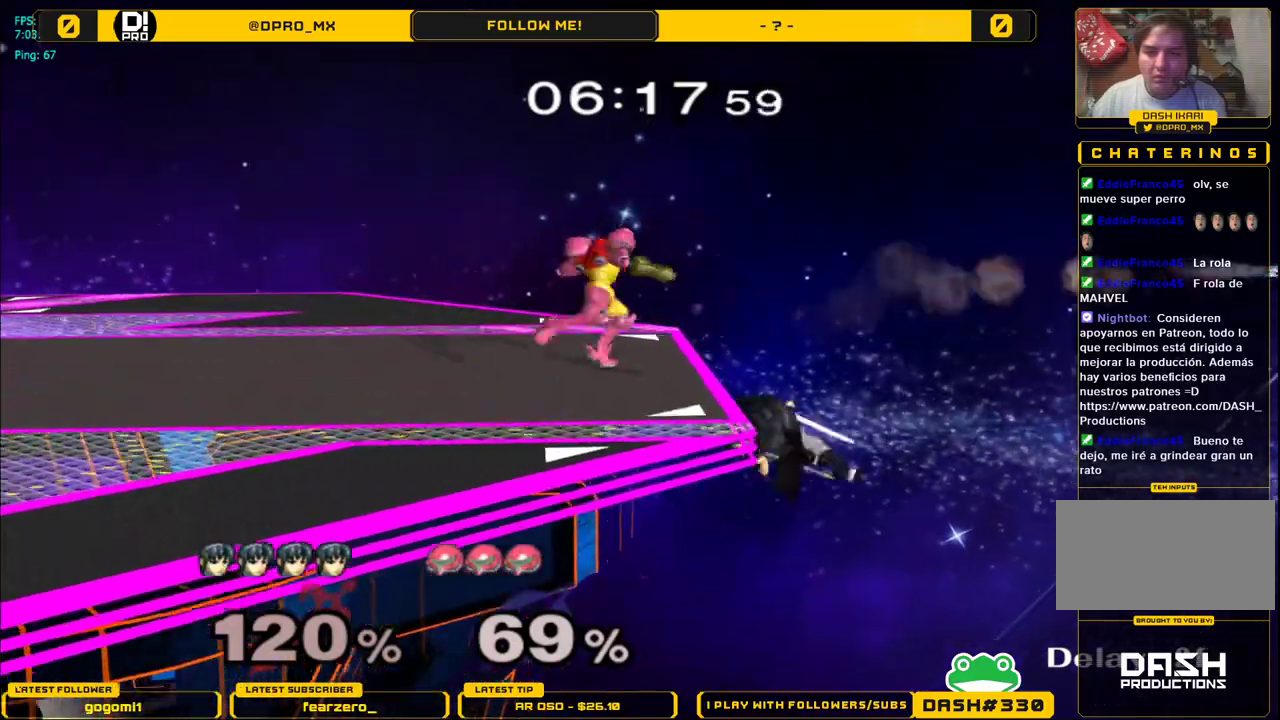
{"buttons": ["Y"], "left_stick": "left", "right_stick": "center", "events": [[67, "left_stick", "center"], [300, "left_stick", "down"], [333, "Y", "down"], [417, "left_stick", "left"]]}
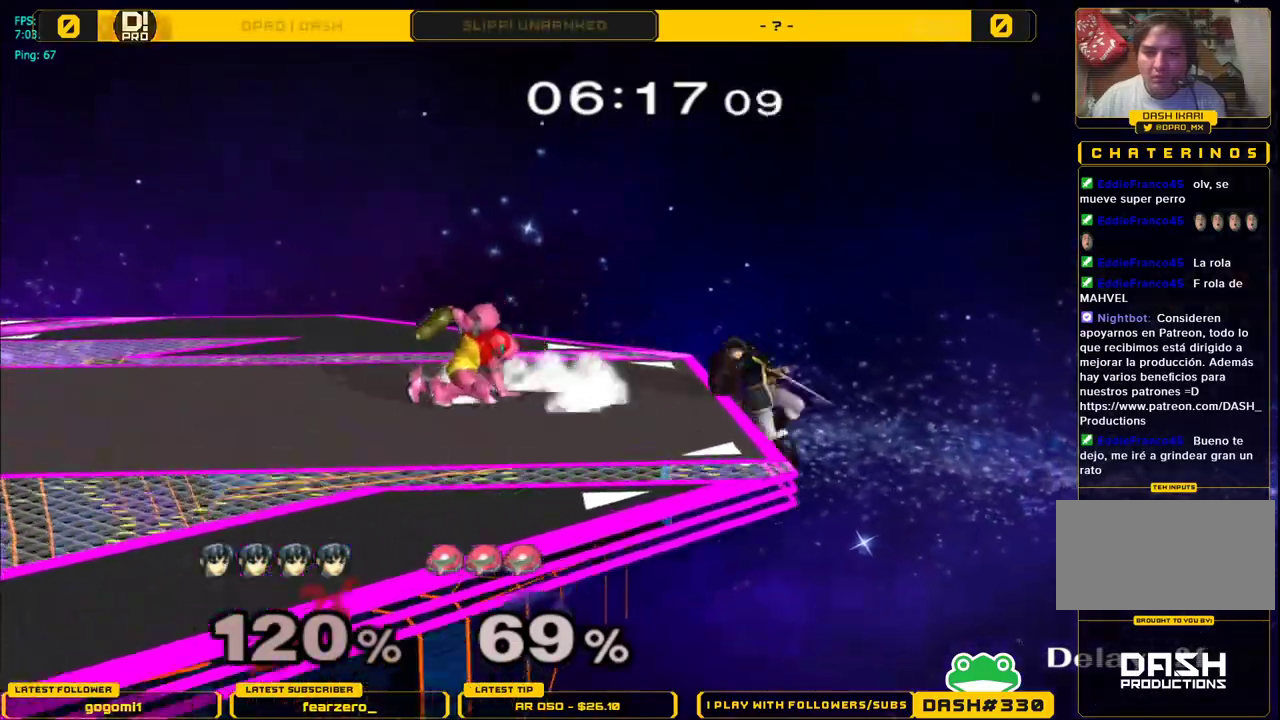
{"buttons": ["L1"], "left_stick": "center", "right_stick": "center", "events": [[67, "left_stick", "center"], [83, "Y", "up"], [267, "left_stick", "down"], [417, "left_stick", "center"], [483, "L1", "down"]]}
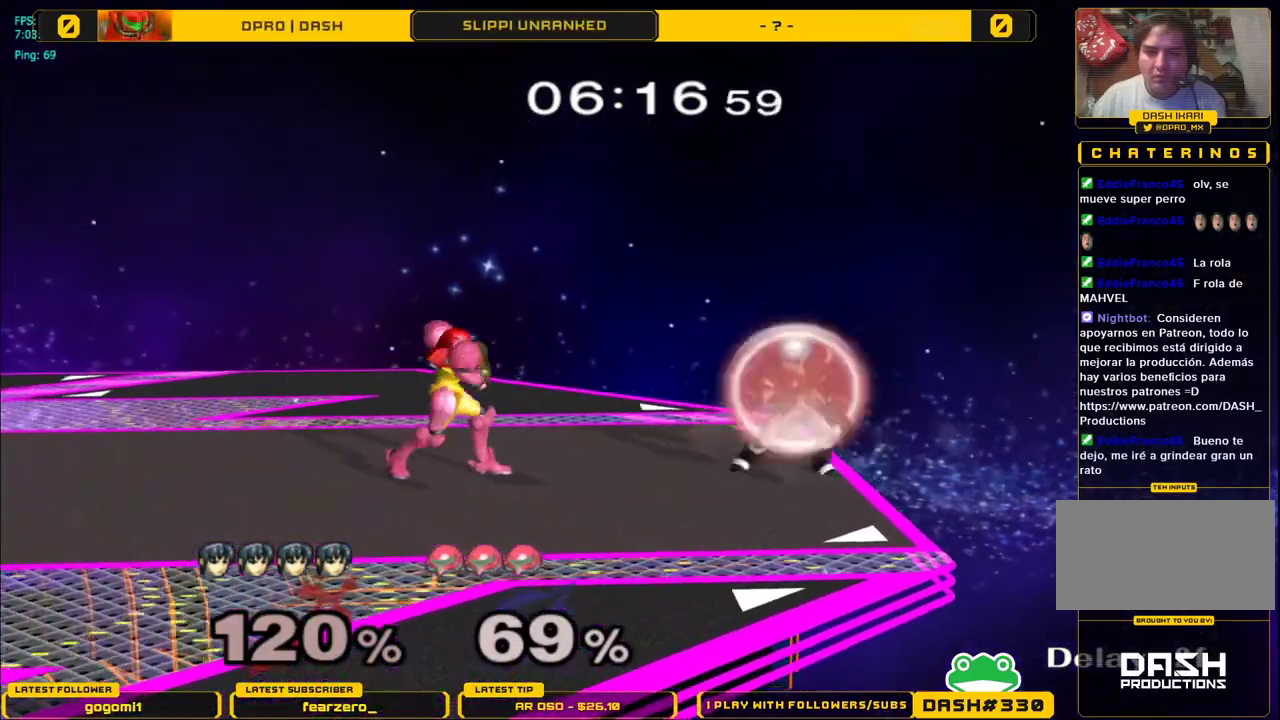
{"buttons": [], "left_stick": "center", "right_stick": "center", "events": [[100, "Y", "down"], [217, "left_stick", "left"], [233, "L1", "up"], [283, "Y", "up"], [317, "left_stick", "right"], [500, "left_stick", "center"]]}
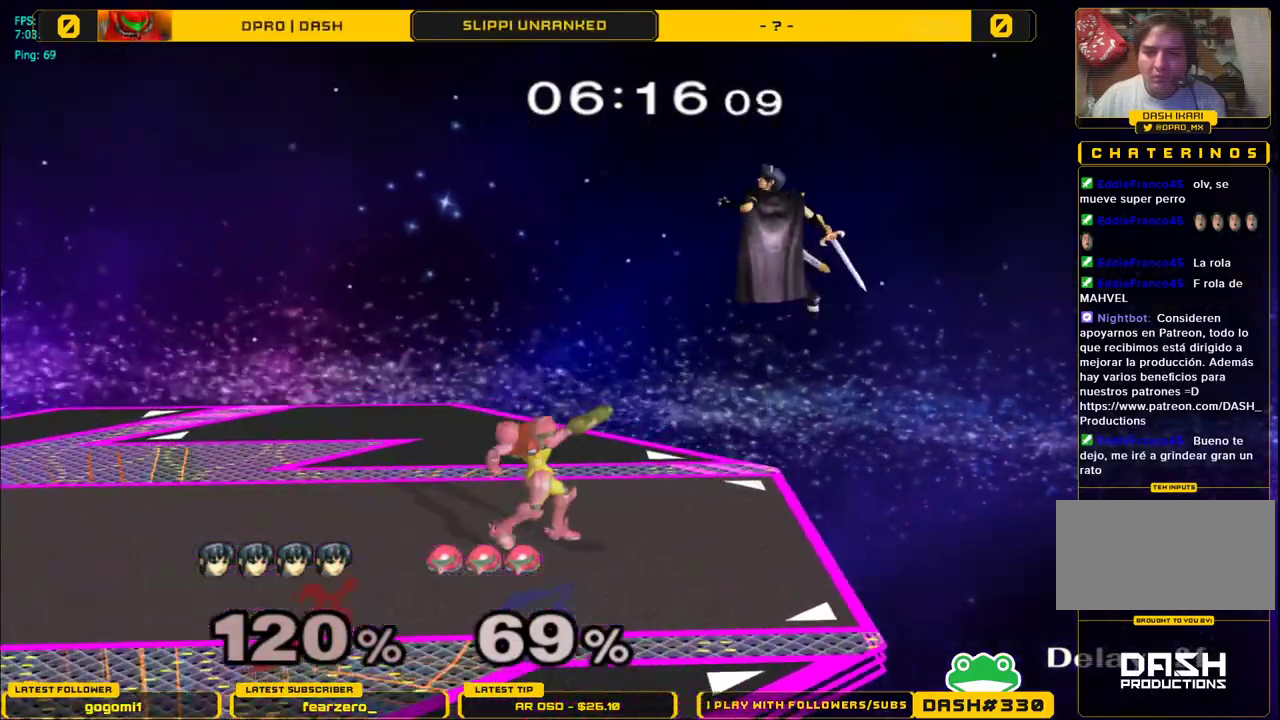
{"buttons": [], "left_stick": "down", "right_stick": "center", "events": [[67, "left_stick", "left"], [283, "left_stick", "down"]]}
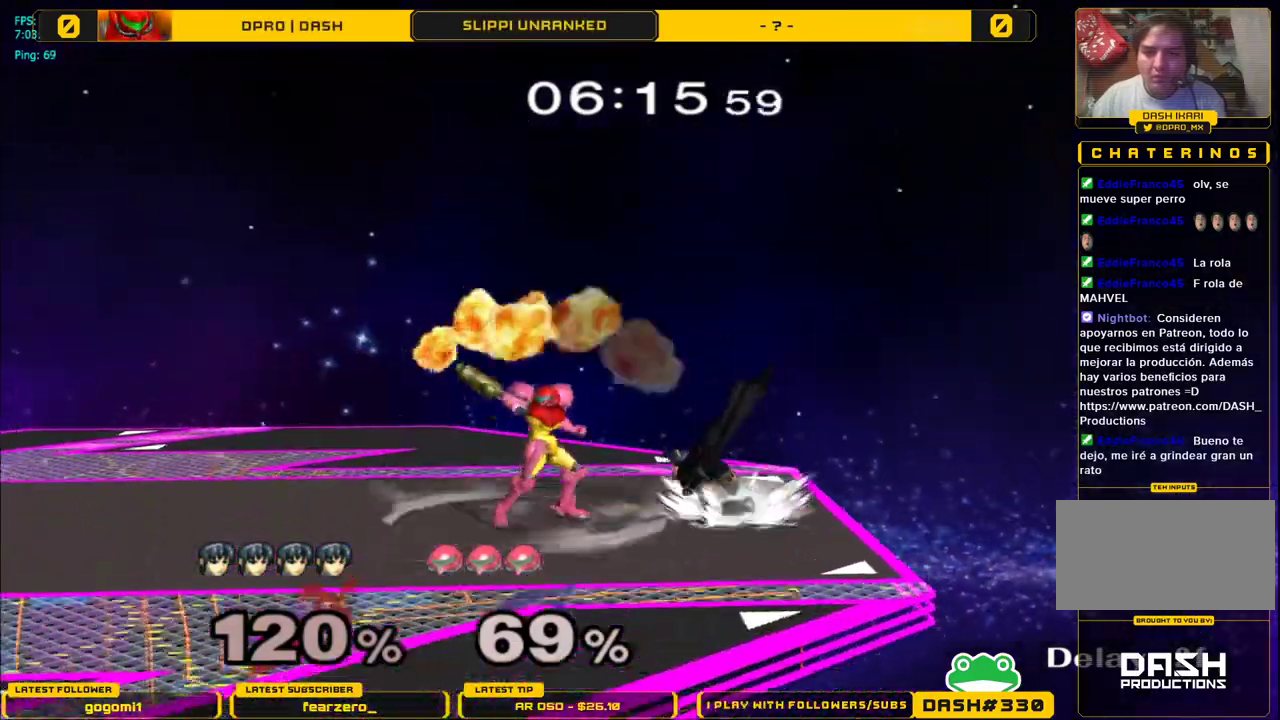
{"buttons": [], "left_stick": "center", "right_stick": "center", "events": [[83, "A", "down"], [183, "A", "up"], [467, "left_stick", "center"]]}
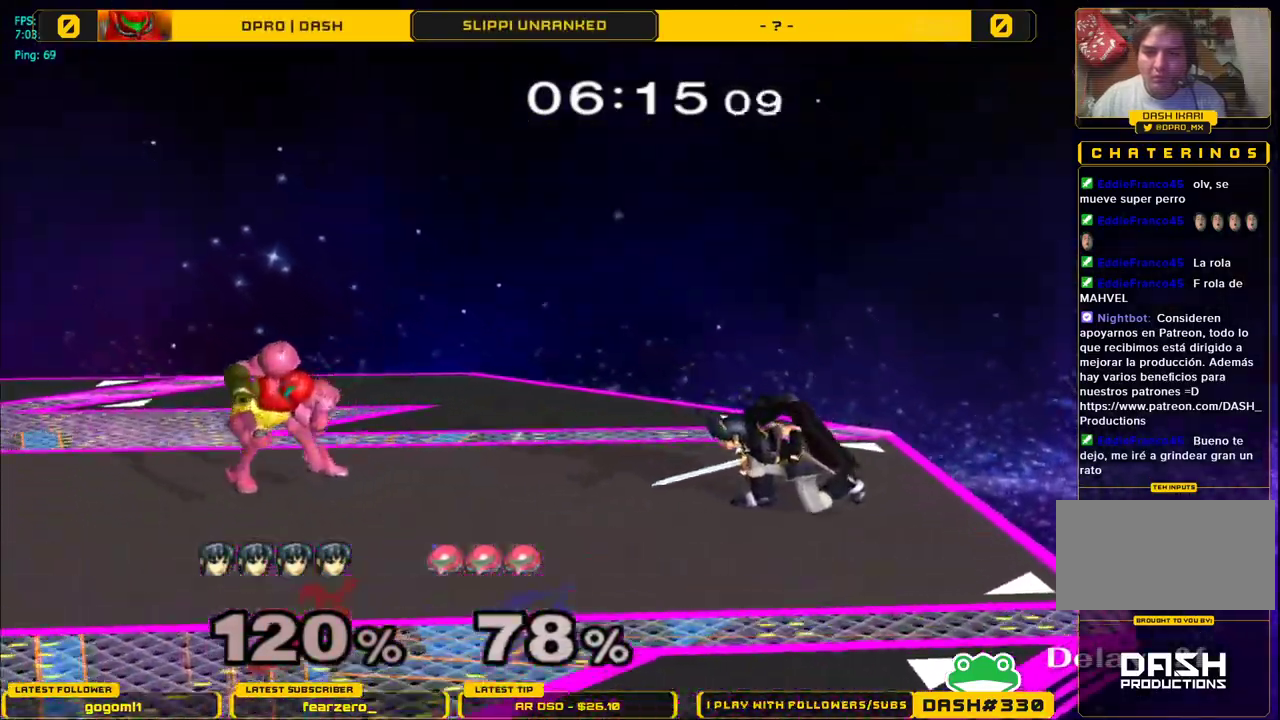
{"buttons": ["A"], "left_stick": "down", "right_stick": "center", "events": [[67, "Y", "down"], [67, "left_stick", "down-left"], [117, "R1", "down"], [183, "Y", "up"], [283, "R1", "up"], [333, "left_stick", "down"], [417, "A", "down"]]}
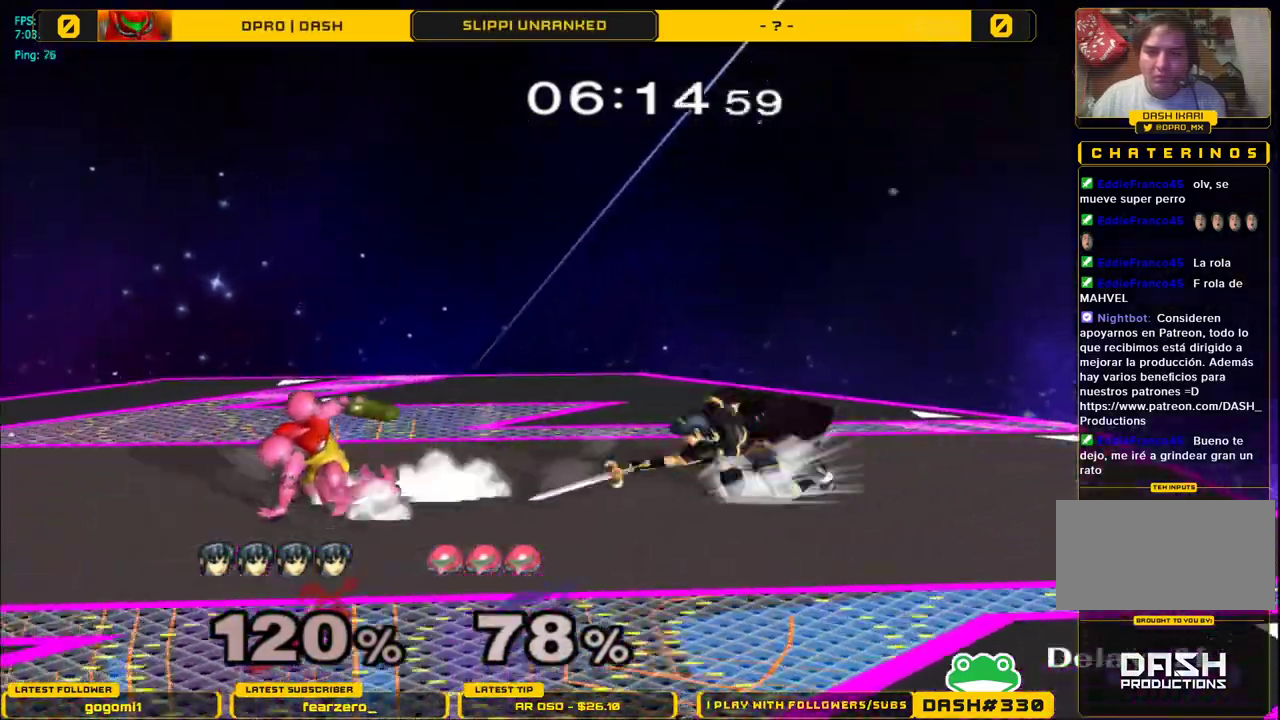
{"buttons": ["R1"], "left_stick": "down", "right_stick": "center", "events": [[33, "A", "up"], [317, "Y", "down"], [317, "left_stick", "down-right"], [367, "R1", "down"], [433, "Y", "up"], [500, "left_stick", "down"]]}
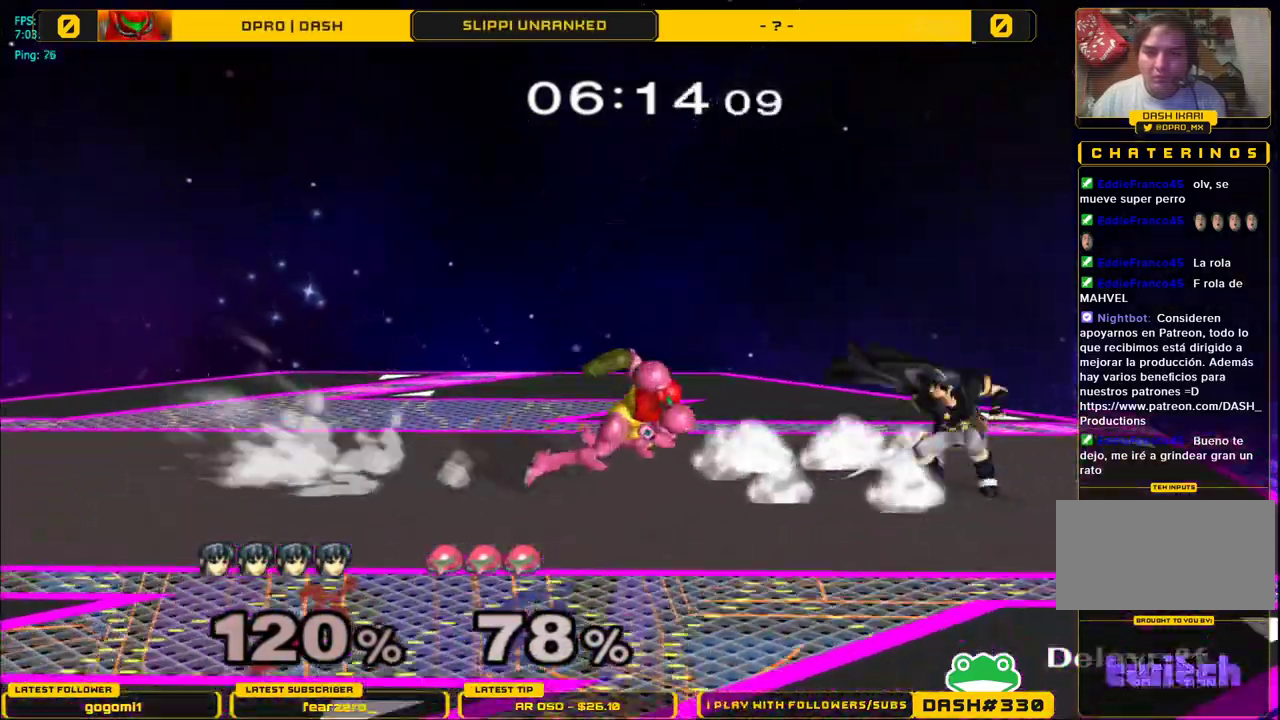
{"buttons": [], "left_stick": "center", "right_stick": "center", "events": [[17, "R1", "up"], [217, "left_stick", "center"], [283, "left_stick", "left"], [367, "Z", "down"], [383, "left_stick", "up"], [433, "left_stick", "center"], [467, "Z", "up"]]}
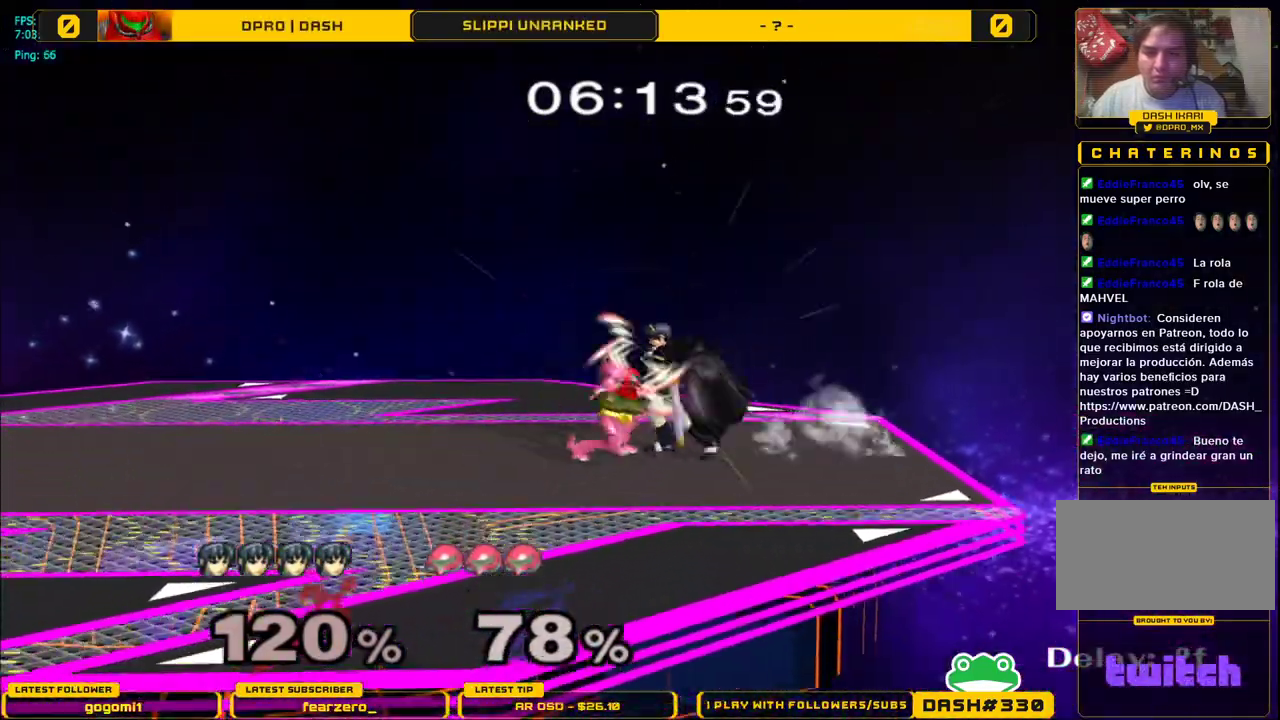
{"buttons": [], "left_stick": "center", "right_stick": "center", "events": [[17, "Z", "down"], [100, "Z", "up"], [167, "Z", "down"], [383, "Z", "up"]]}
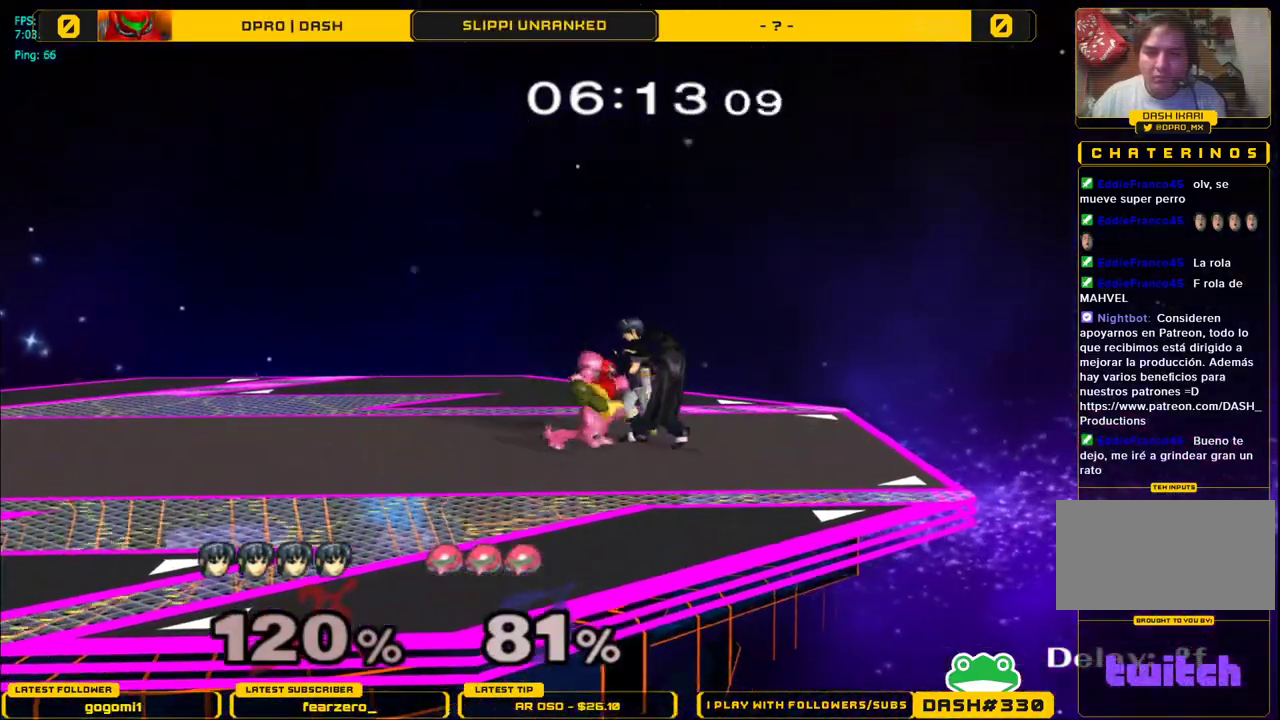
{"buttons": ["L1"], "left_stick": "down", "right_stick": "center", "events": [[67, "left_stick", "down"], [333, "L1", "down"]]}
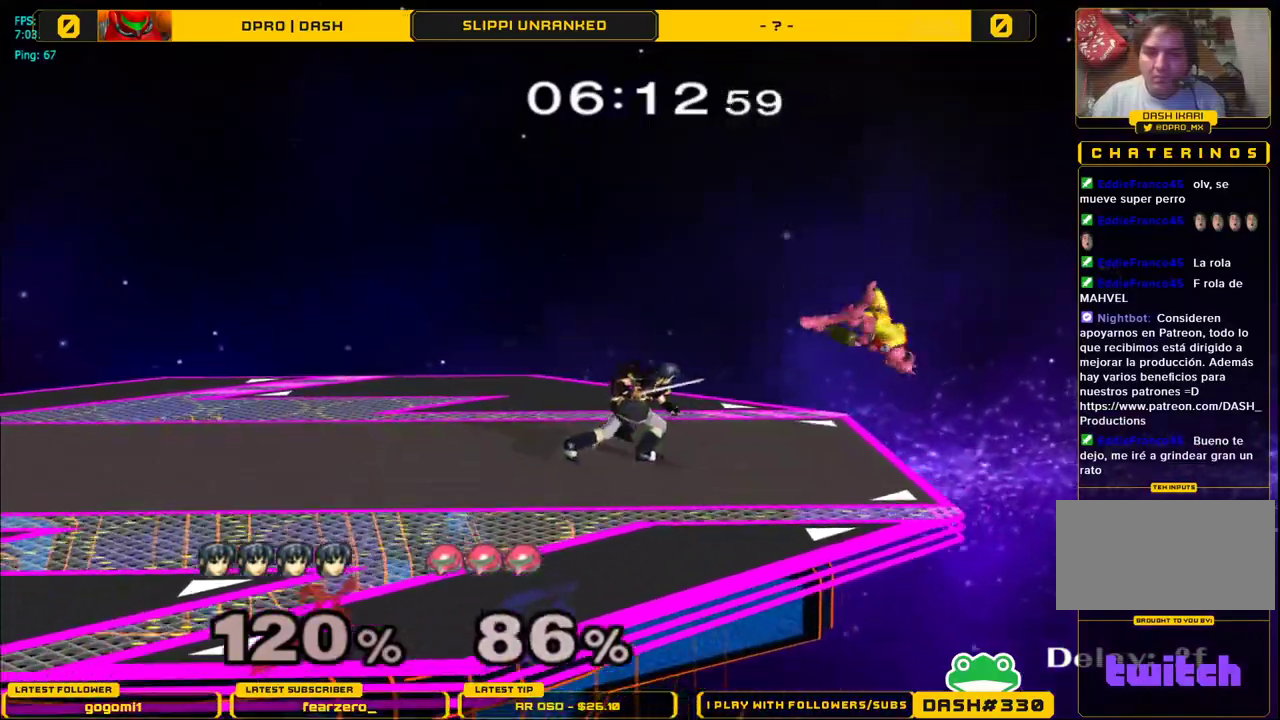
{"buttons": ["Y"], "left_stick": "center", "right_stick": "center", "events": [[100, "left_stick", "center"], [117, "L1", "up"], [467, "Y", "down"]]}
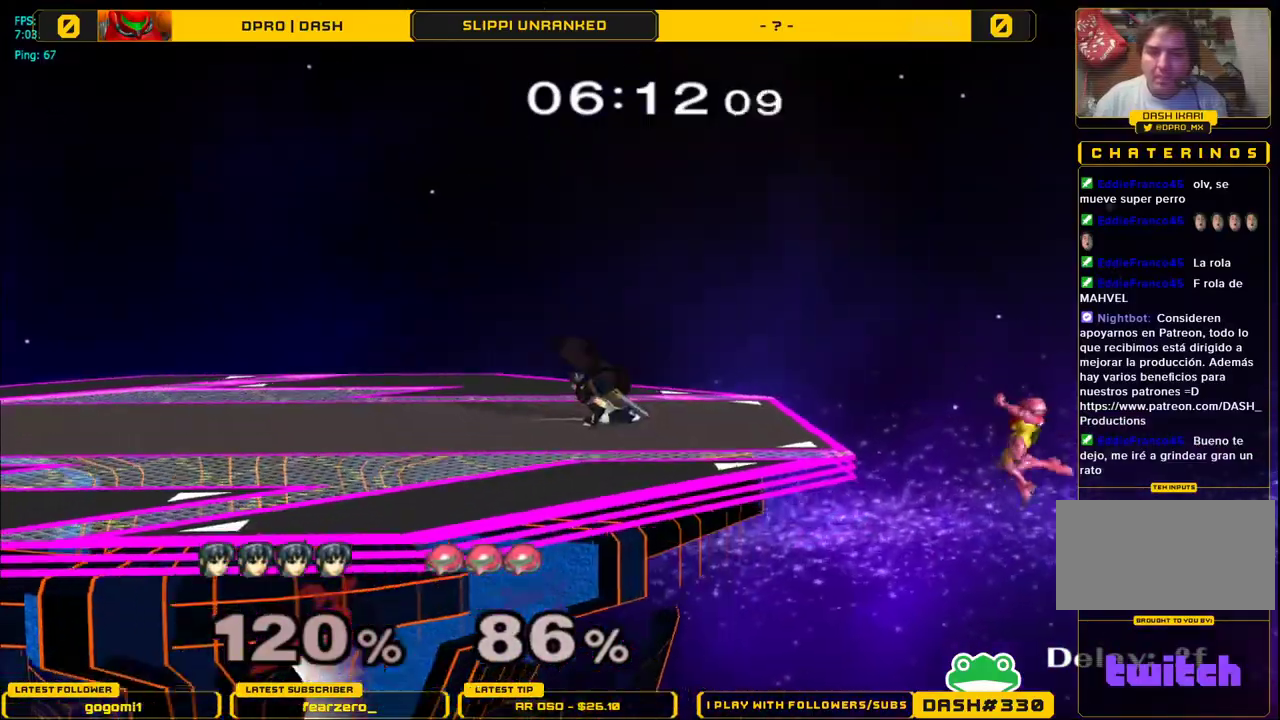
{"buttons": [], "left_stick": "left", "right_stick": "center", "events": [[33, "Y", "up"], [67, "left_stick", "right"], [83, "Y", "down"], [250, "Y", "up"], [300, "left_stick", "left"]]}
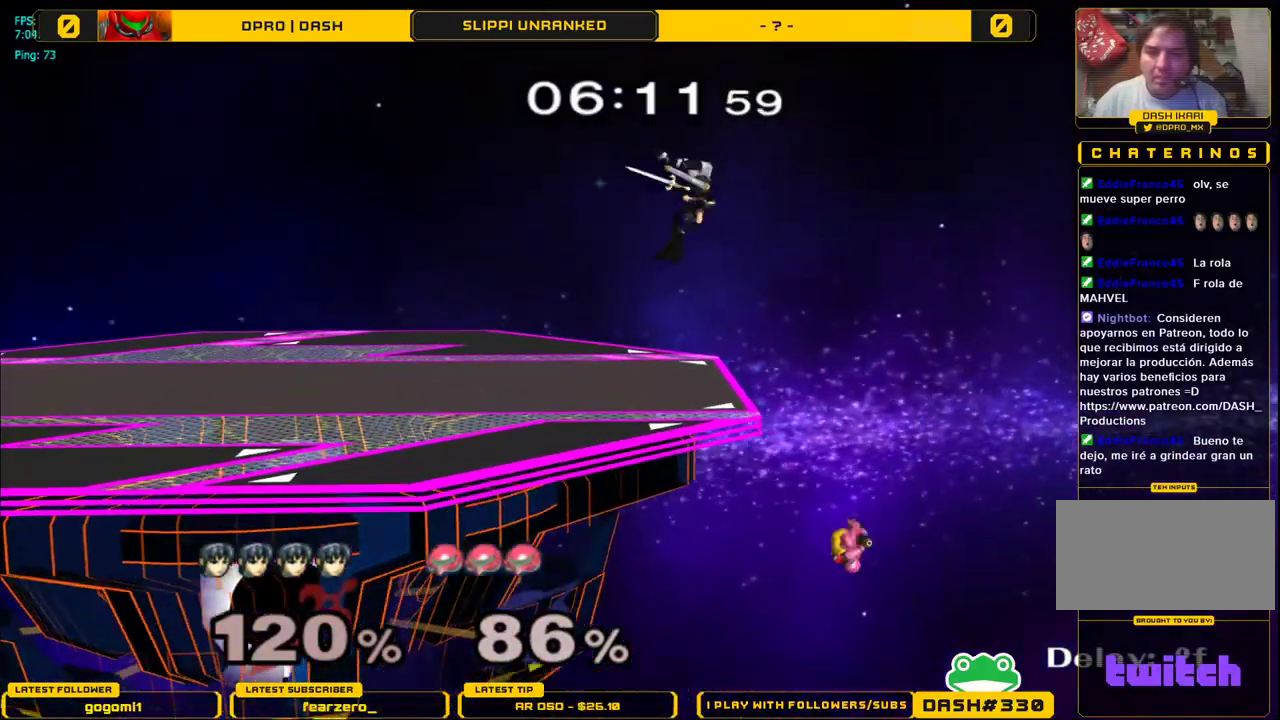
{"buttons": [], "left_stick": "center", "right_stick": "center", "events": [[183, "left_stick", "down-left"], [483, "left_stick", "center"]]}
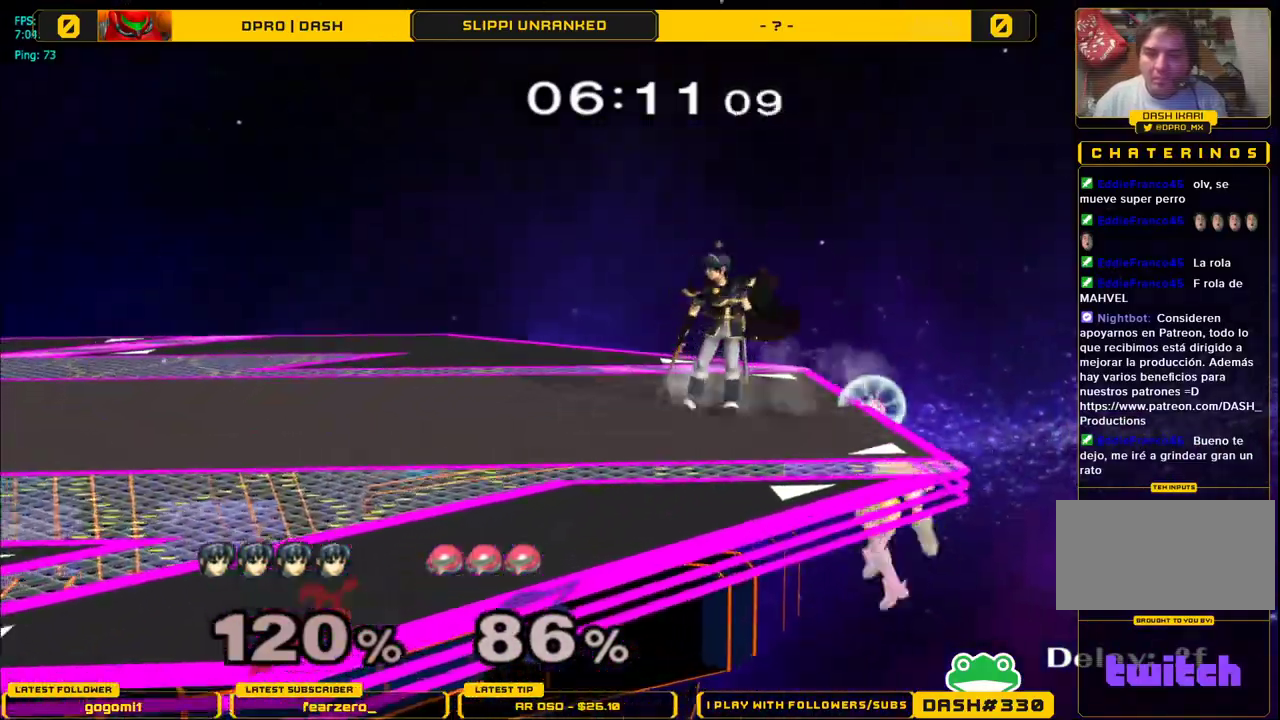
{"buttons": [], "left_stick": "down", "right_stick": "center", "events": [[67, "Y", "down"], [83, "Y", "up"], [100, "left_stick", "left"], [417, "left_stick", "down"]]}
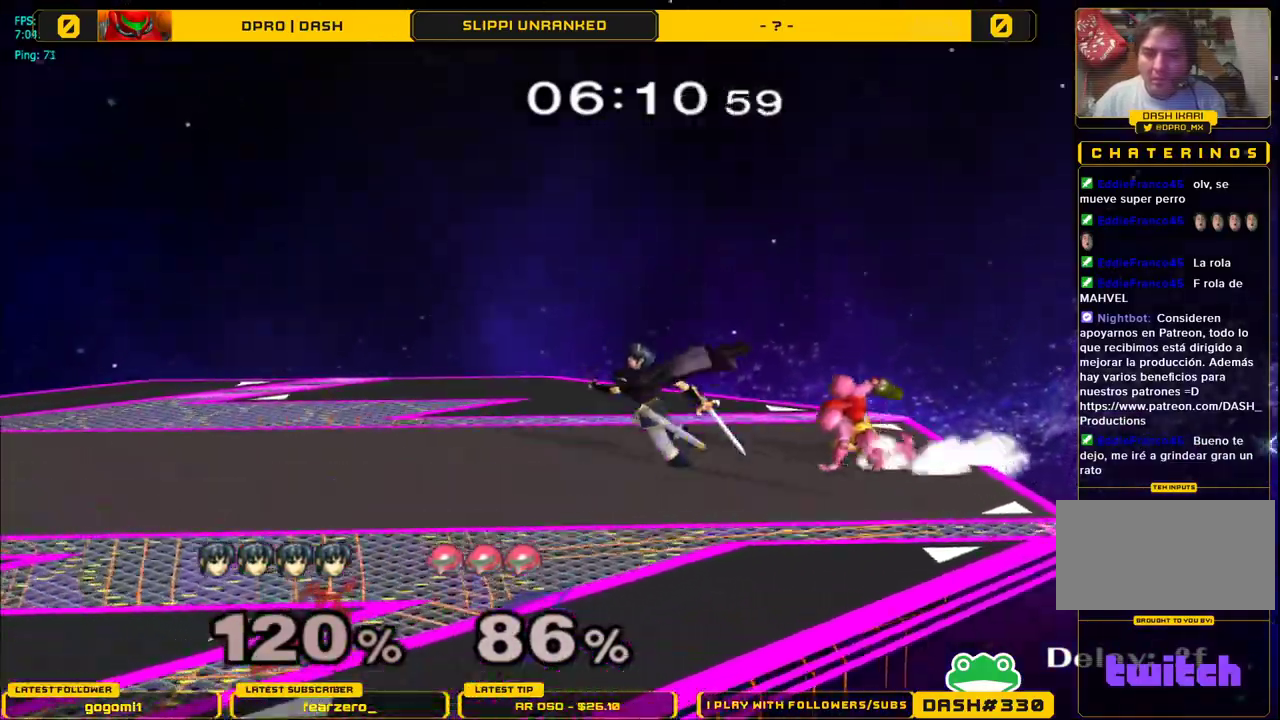
{"buttons": [], "left_stick": "right", "right_stick": "center", "events": [[50, "left_stick", "center"], [133, "left_stick", "left"], [300, "left_stick", "center"], [433, "left_stick", "right"]]}
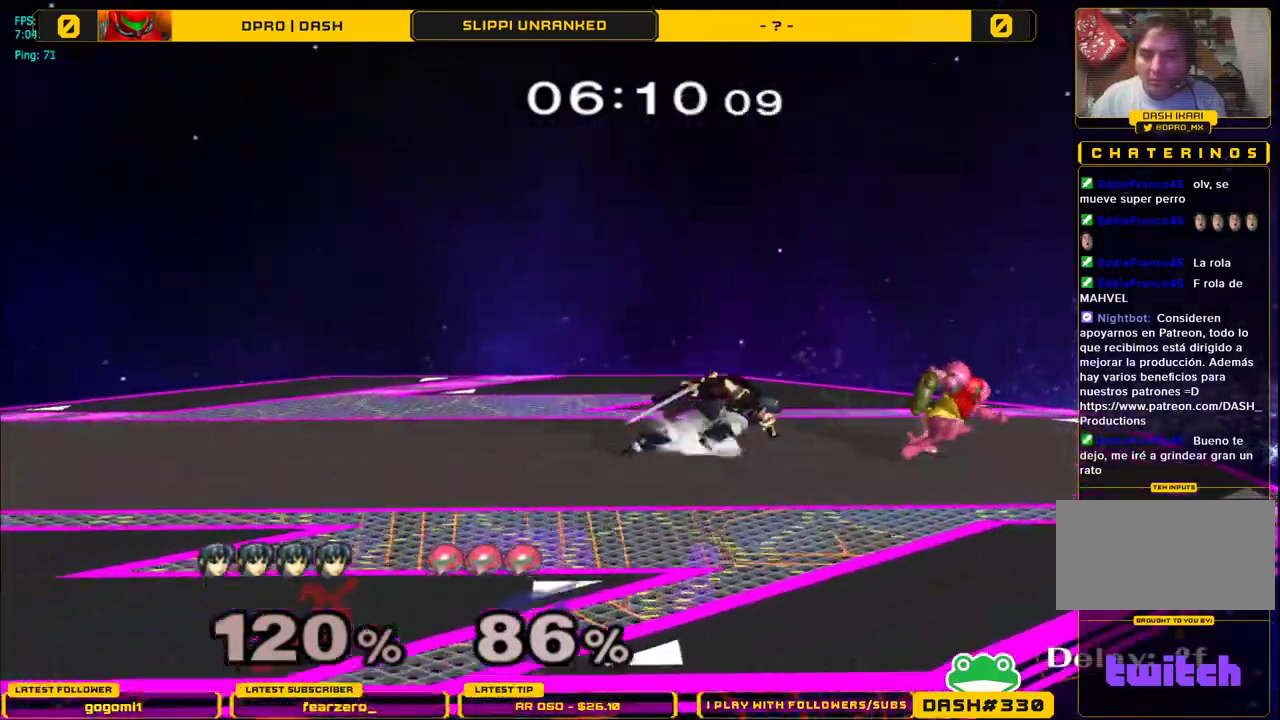
{"buttons": ["Z"], "left_stick": "center", "right_stick": "center", "events": [[133, "left_stick", "up"], [150, "Z", "down"], [233, "left_stick", "center"], [267, "Z", "up"], [317, "Z", "down"], [400, "Z", "up"], [450, "Z", "down"]]}
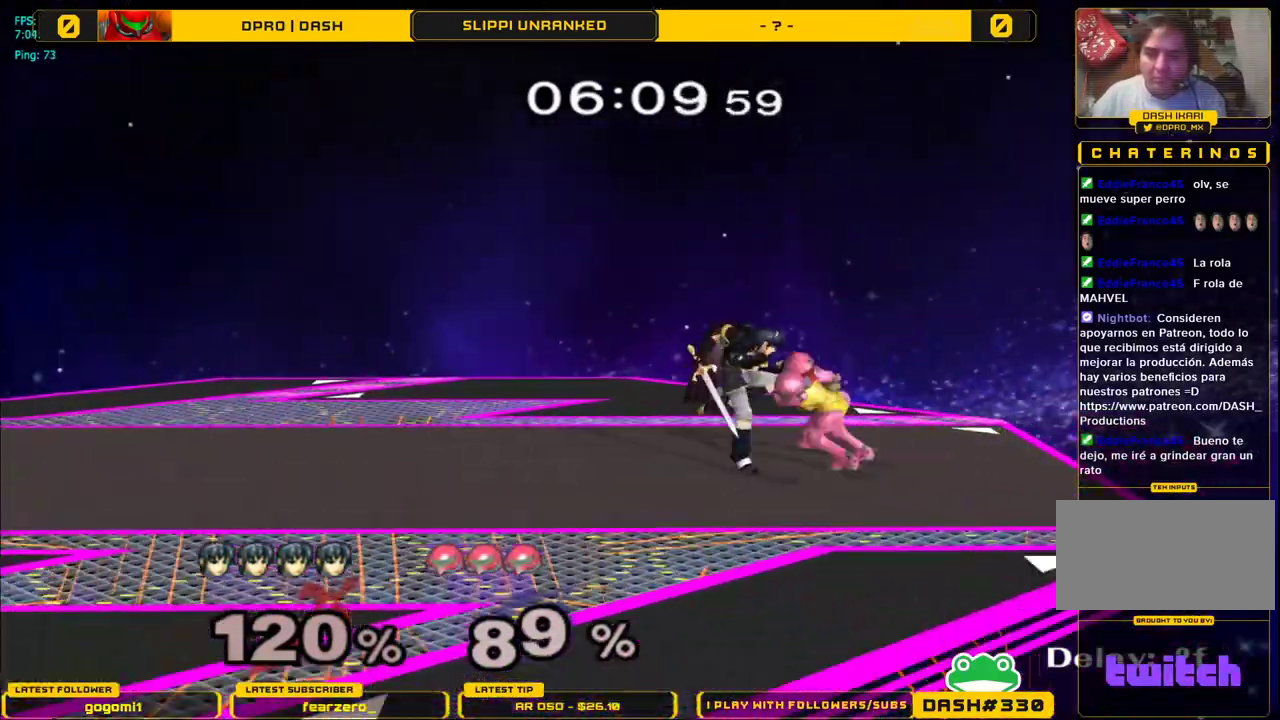
{"buttons": ["Z"], "left_stick": "center", "right_stick": "center", "events": [[133, "Z", "up"], [317, "Z", "down"], [433, "Z", "up"], [450, "Z", "down"]]}
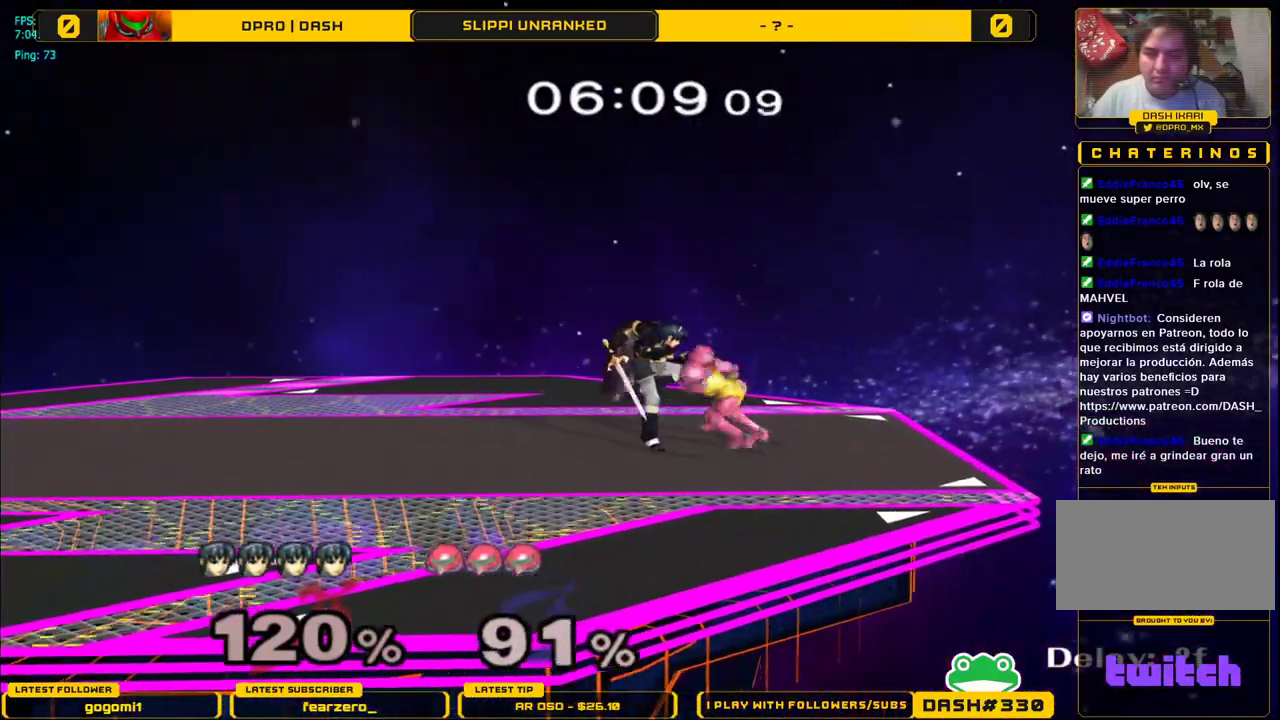
{"buttons": [], "left_stick": "right", "right_stick": "center", "events": [[117, "Z", "up"], [283, "left_stick", "right"]]}
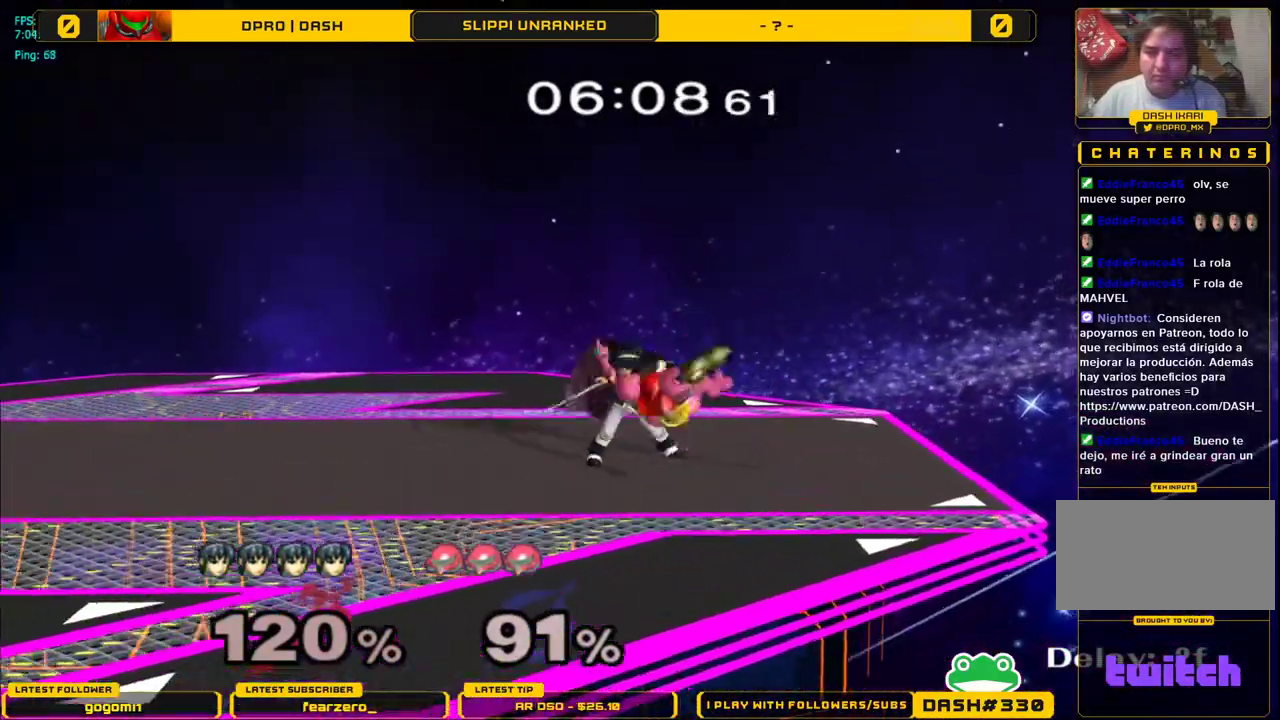
{"buttons": [], "left_stick": "right", "right_stick": "center", "events": [[50, "L1", "down"], [233, "L1", "up"], [250, "left_stick", "center"], [500, "left_stick", "right"]]}
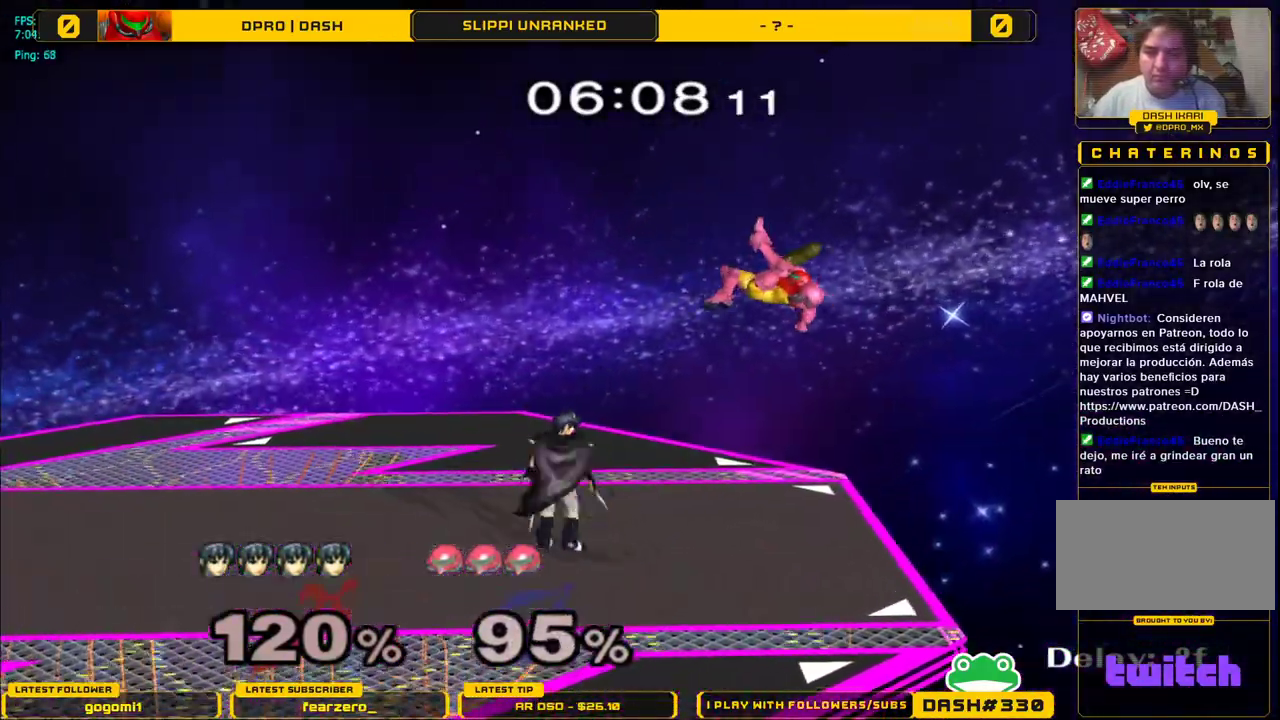
{"buttons": ["A"], "left_stick": "left", "right_stick": "center", "events": [[17, "Y", "down"], [167, "A", "down"], [200, "Y", "up"], [417, "left_stick", "left"]]}
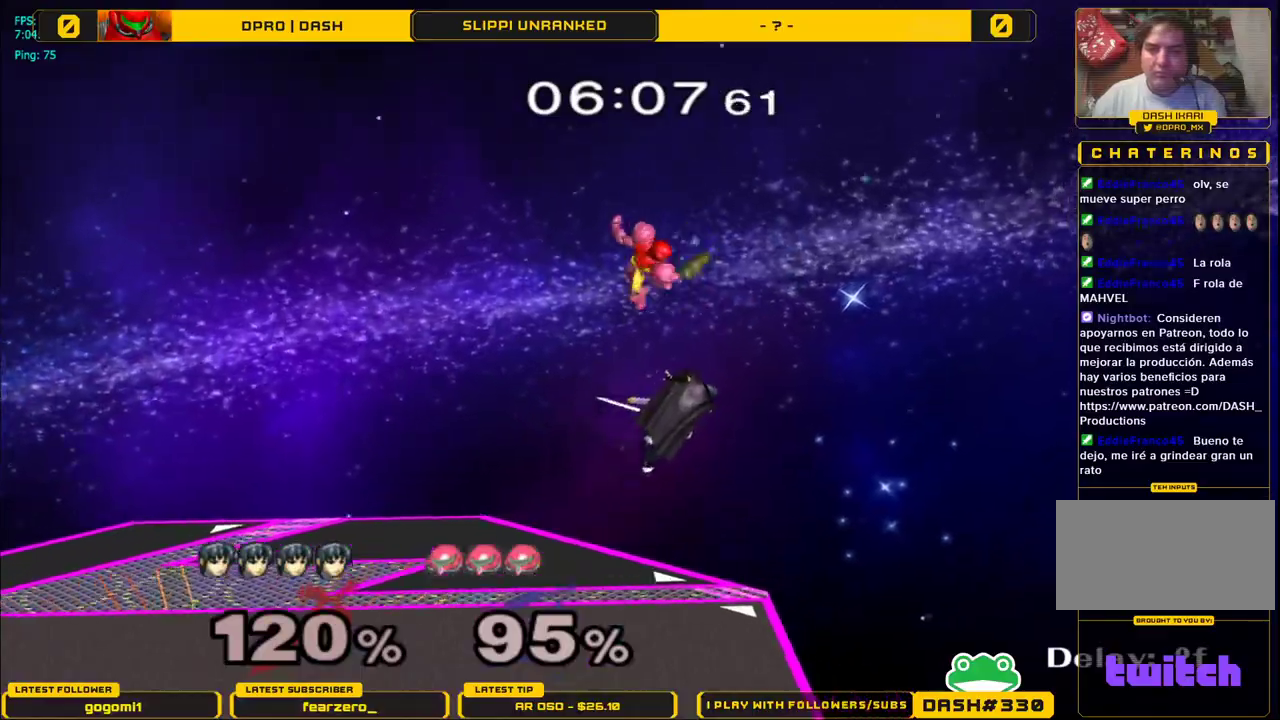
{"buttons": ["A"], "left_stick": "left", "right_stick": "center", "events": [[67, "A", "up"], [133, "left_stick", "down-left"], [233, "Y", "down"], [250, "left_stick", "left"], [300, "A", "down"], [317, "Y", "up"]]}
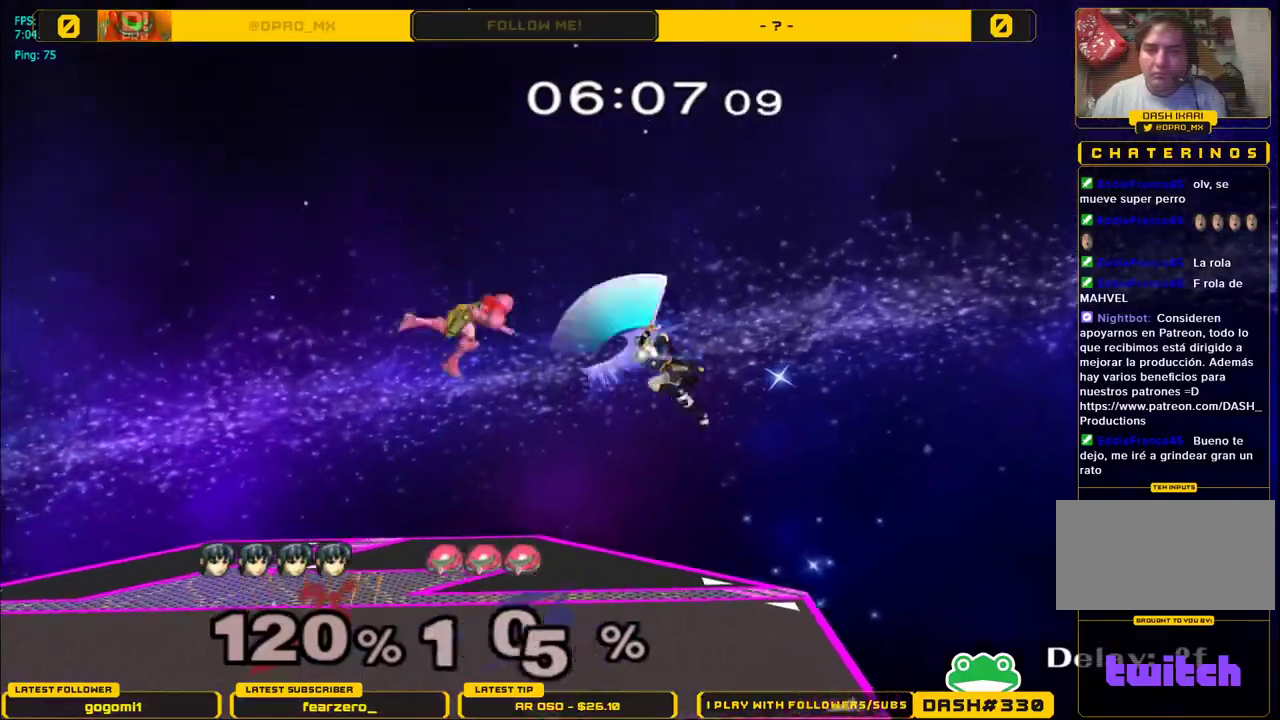
{"buttons": [], "left_stick": "down-left", "right_stick": "center", "events": [[250, "left_stick", "down-left"], [467, "A", "up"]]}
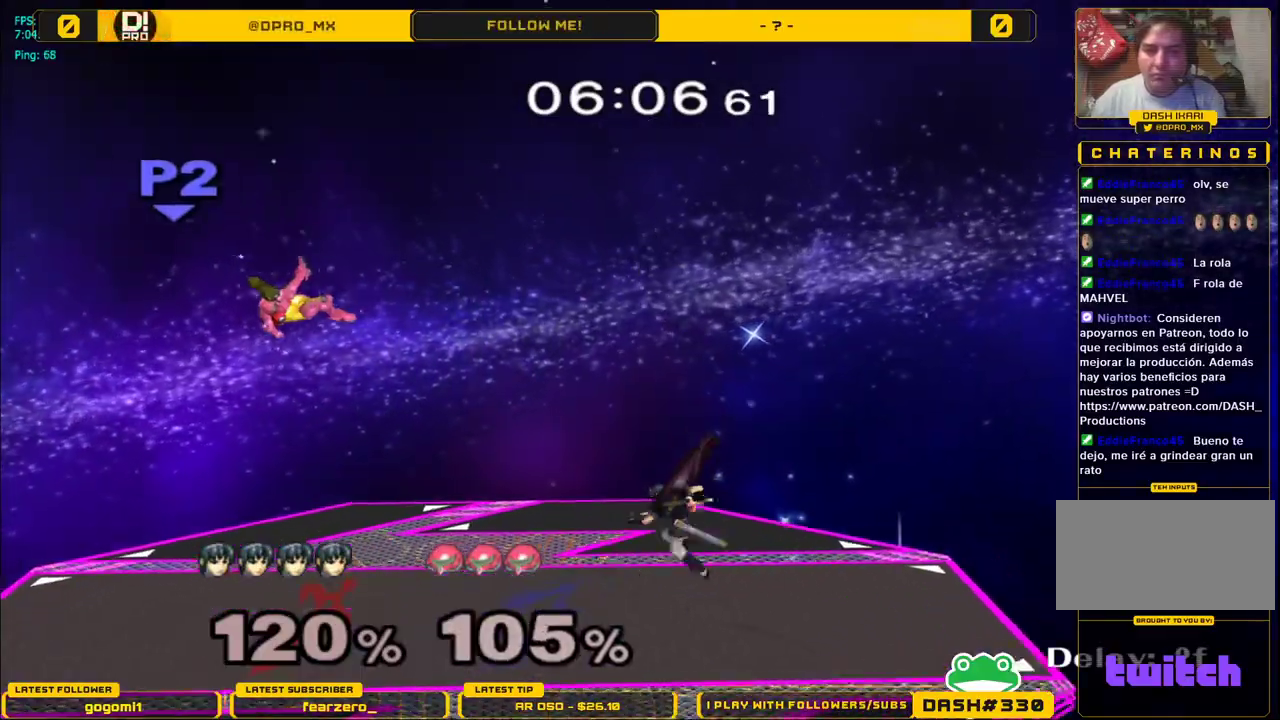
{"buttons": [], "left_stick": "left", "right_stick": "center", "events": [[17, "left_stick", "center"], [200, "left_stick", "left"]]}